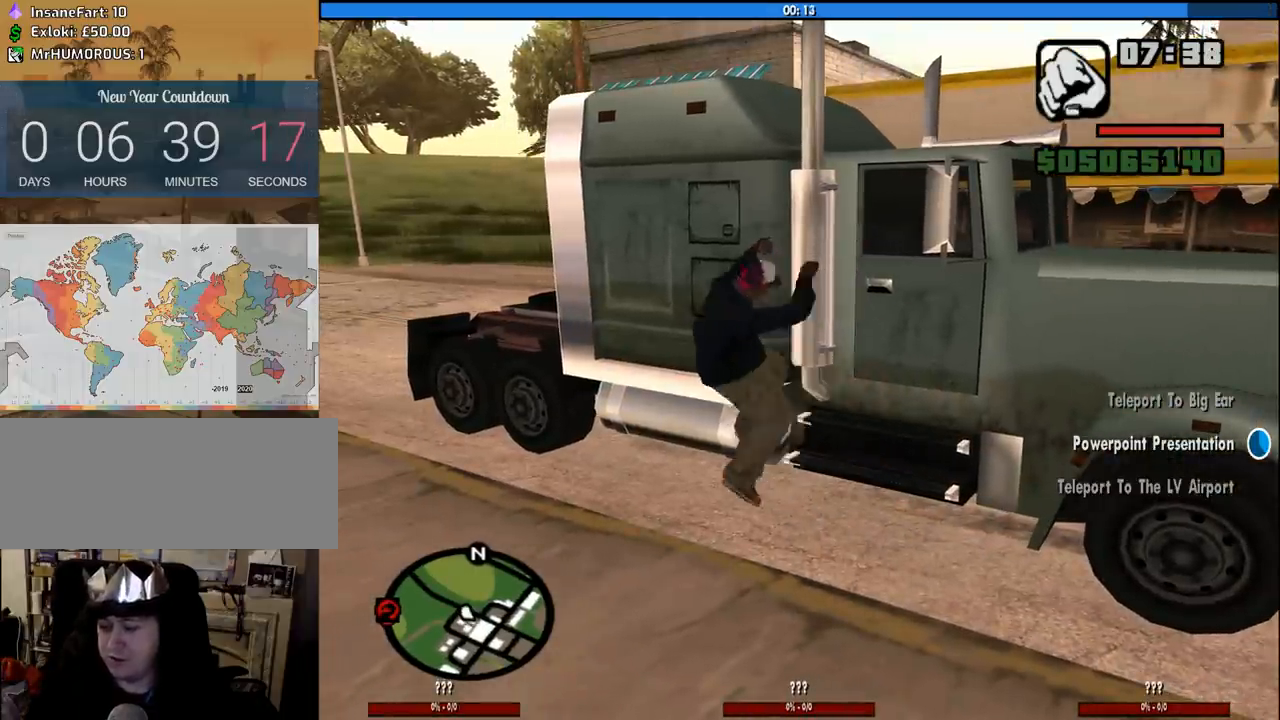
Gameplay with keyboard and mouse; each line is a JSON object with the keys and mouse buttons held at the frame after it. "events" lists presses ("down") and releases ("up") of "1", "2", "3", "4", "5", "6", "8", "a", "alt", "c", "ctrl", "d", "down", "e", "escape", "f", "f1", "f2", "f3", "g", "h", "left", "num2", "q", "r", "right", "s", "shift", "space", "tab", "up", "v", "w", "x", "z", "mouse_left", "mouse_middle", "mouse_right", "mouse_wheel_up" and "mouse_wheel_down" between this image and that frame as [ms after this image, input, new state], when the widget could be followed in between. "mouse_left", "mouse_middle", "mouse_right", "mouse_wheel_up", "mouse_wheel_down" = the "left", "middle", "right", "wheel_up", "wheel_down" buttons of the "mouse" list. No other keys are recorded. Mouse movement is not recorded.
{"keys": [], "mouse": [], "events": []}
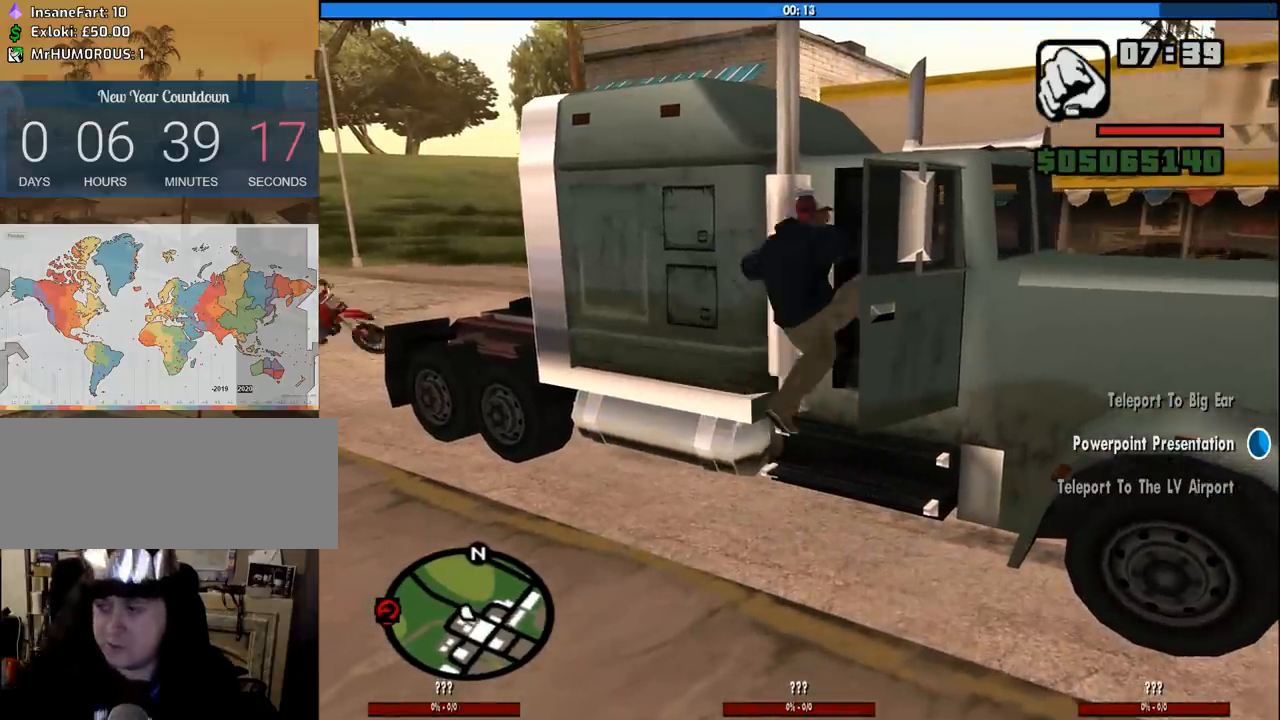
{"keys": [], "mouse": [], "events": []}
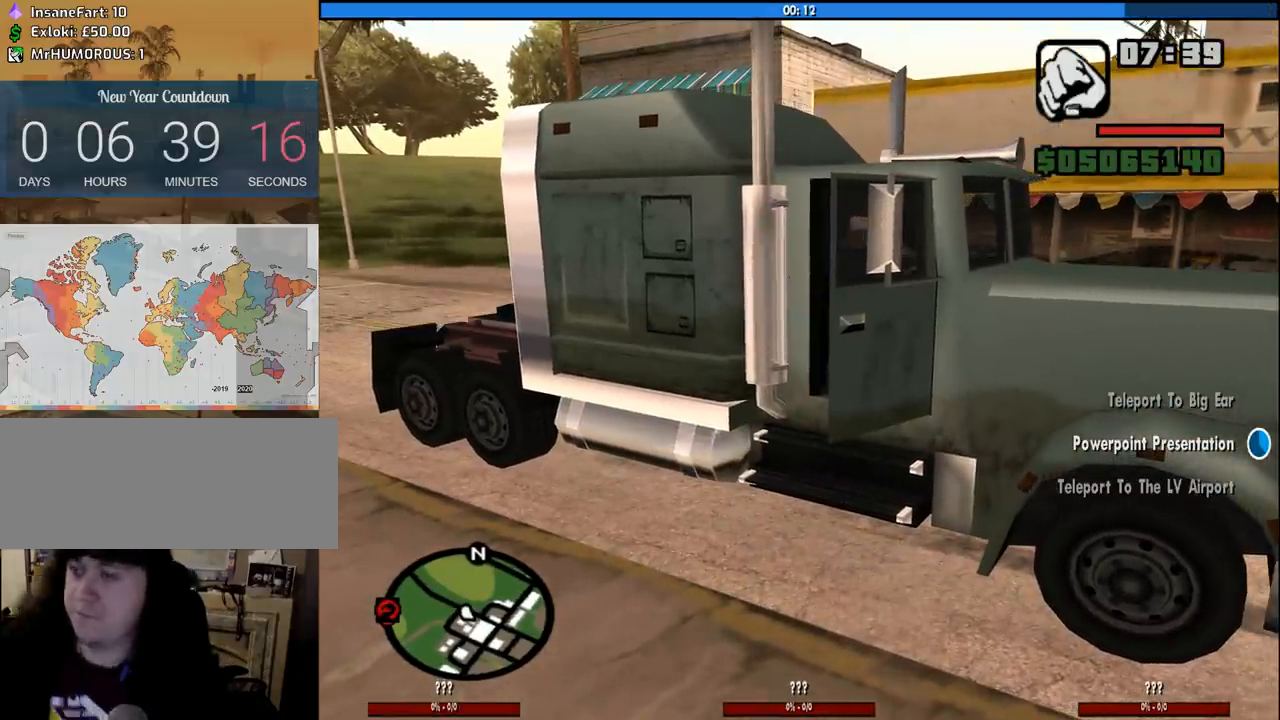
{"keys": ["s"], "mouse": [], "events": [[466, "s", "down"]]}
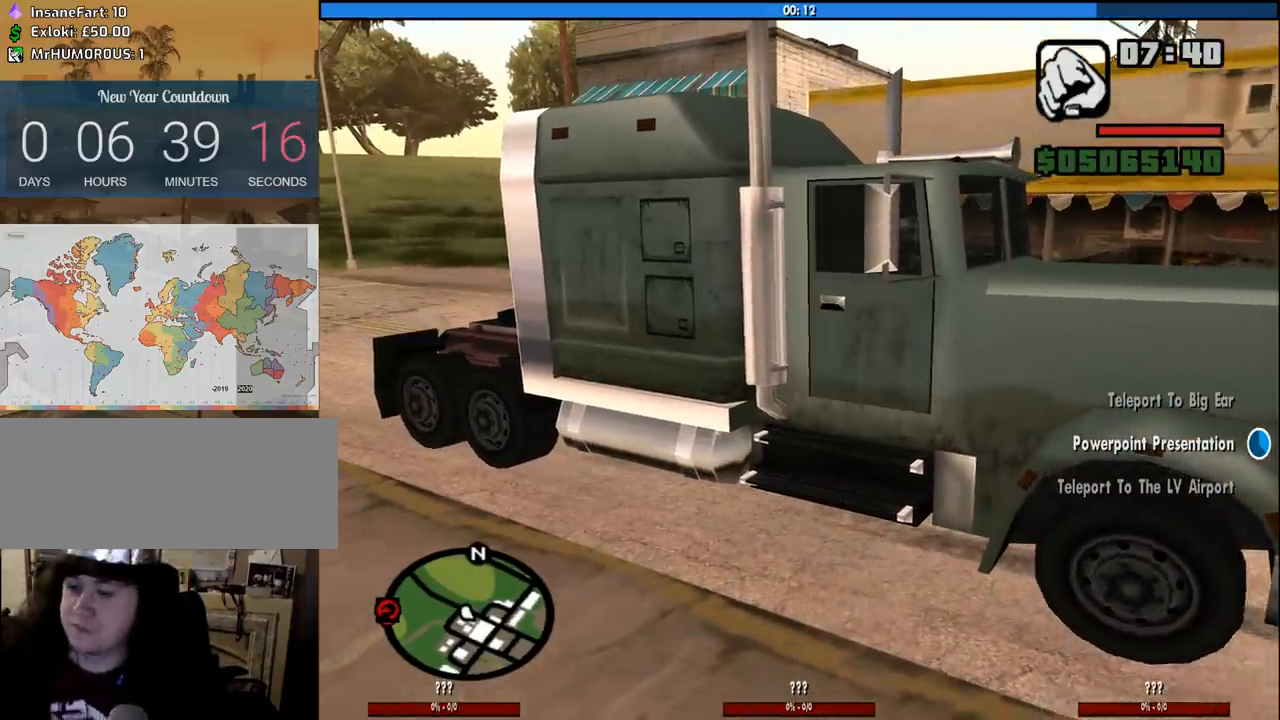
{"keys": ["a", "s"], "mouse": [], "events": [[383, "a", "down"]]}
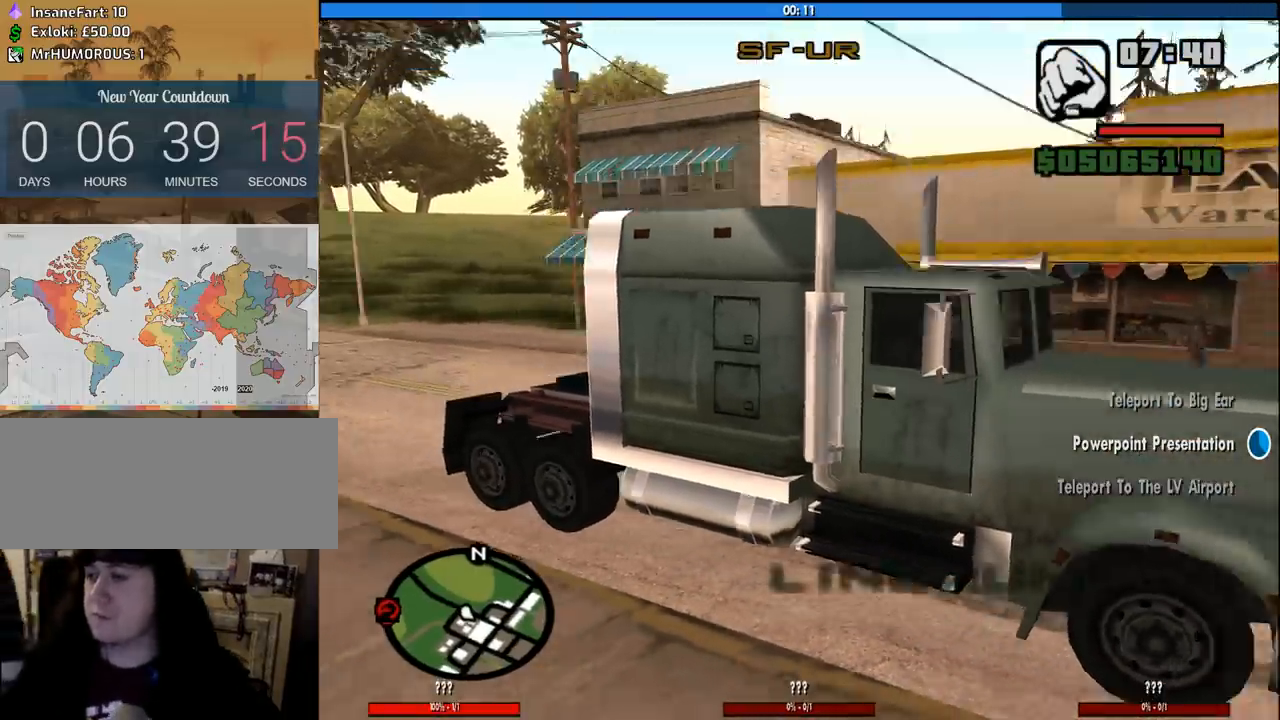
{"keys": ["s"], "mouse": [], "events": [[66, "a", "up"], [166, "s", "up"], [400, "s", "down"]]}
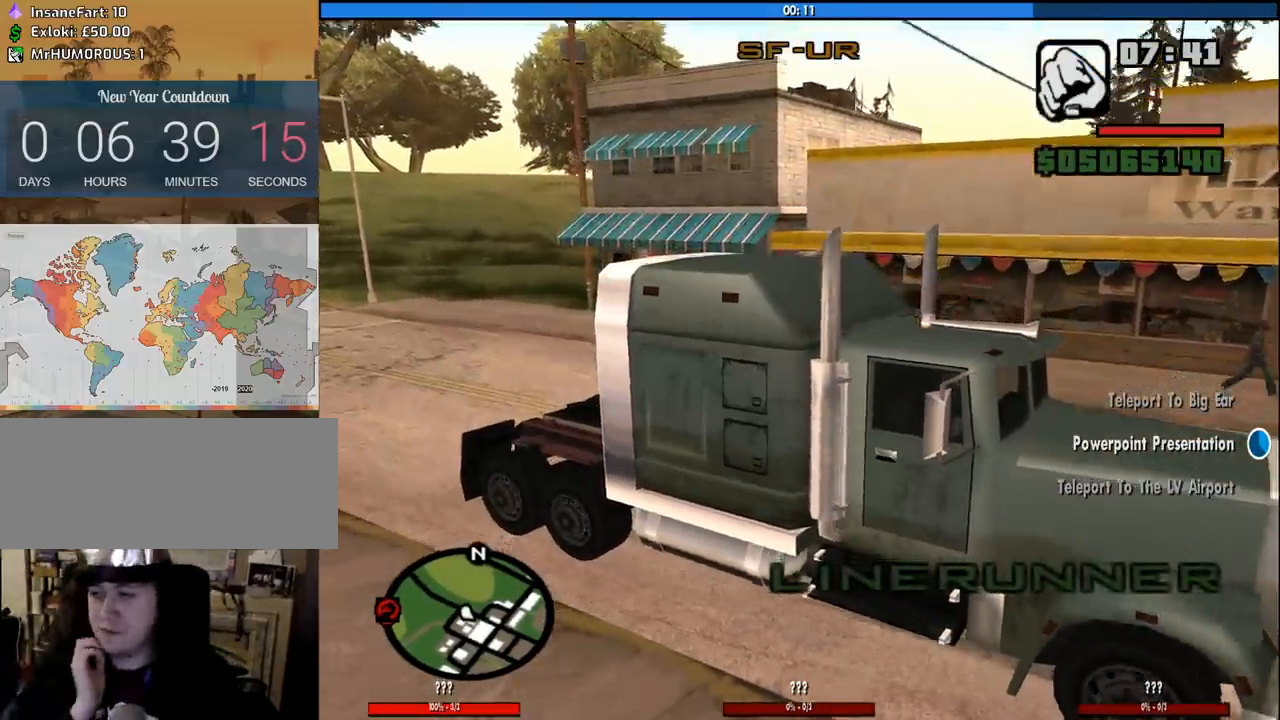
{"keys": ["a", "s"], "mouse": [], "events": [[50, "a", "down"]]}
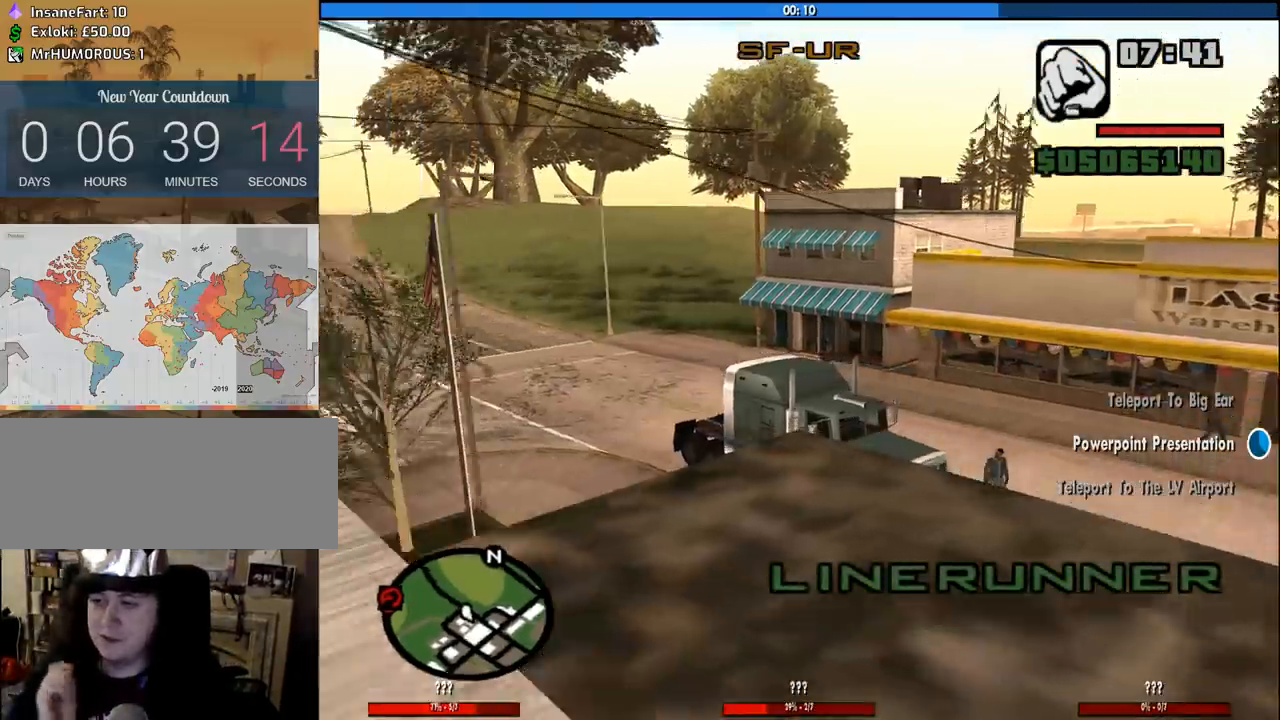
{"keys": ["a", "s"], "mouse": [], "events": []}
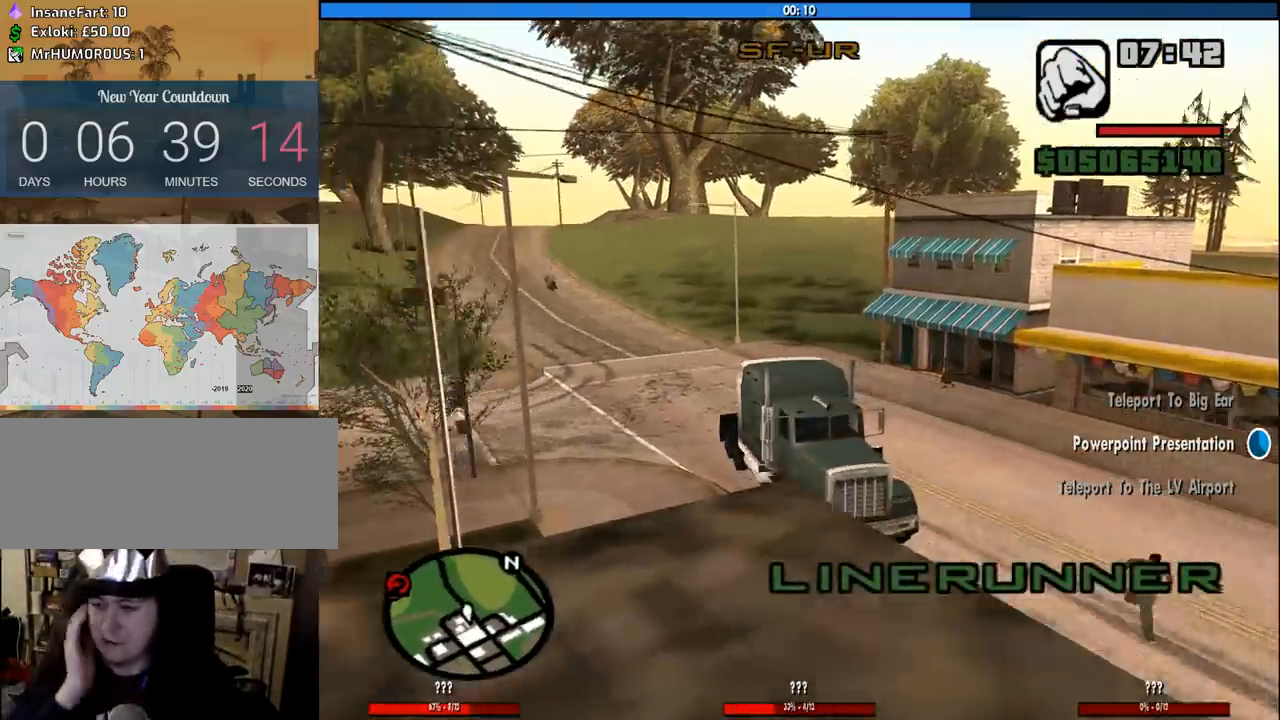
{"keys": ["a", "s"], "mouse": [], "events": []}
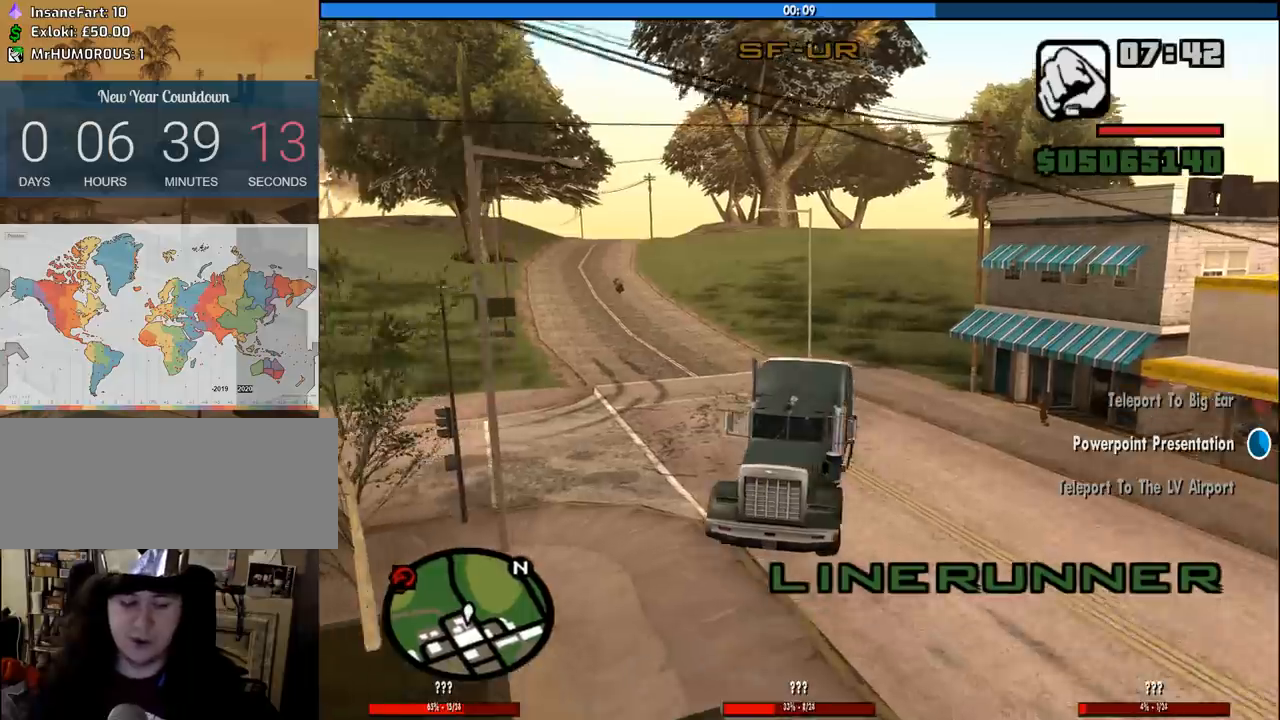
{"keys": [], "mouse": [], "events": [[283, "s", "up"], [333, "a", "up"]]}
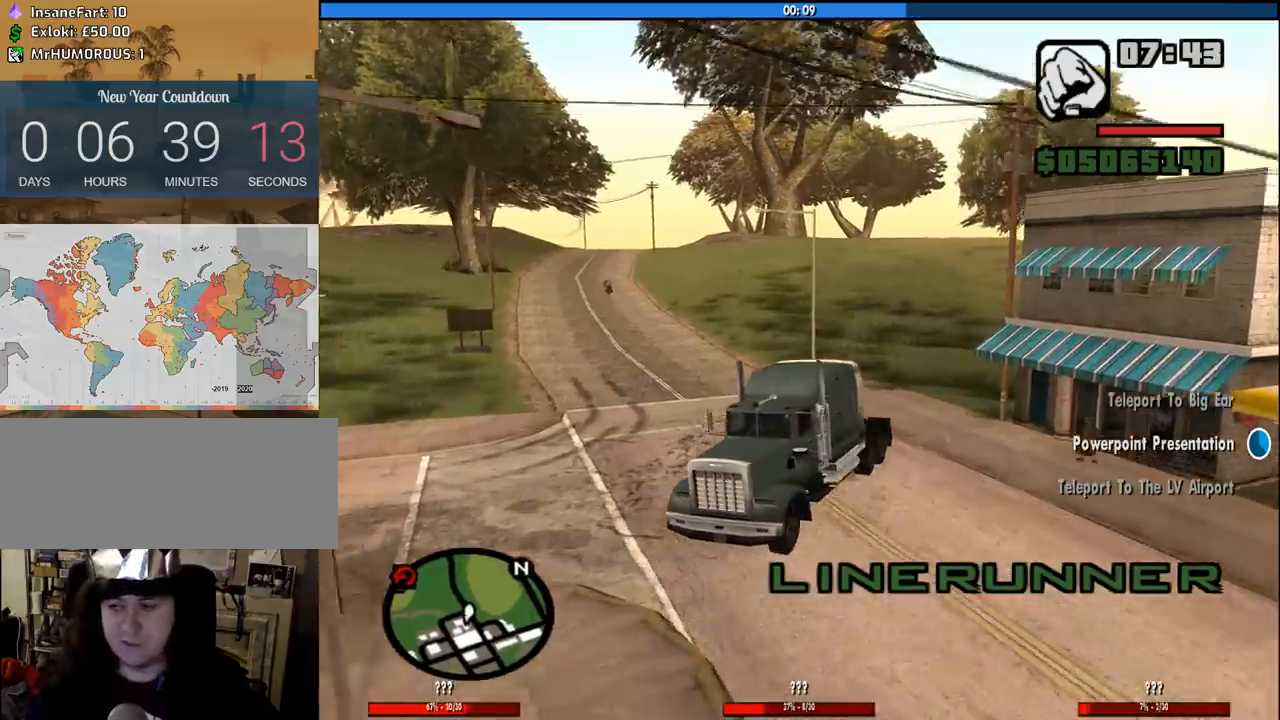
{"keys": ["a"], "mouse": [], "events": [[100, "a", "down"]]}
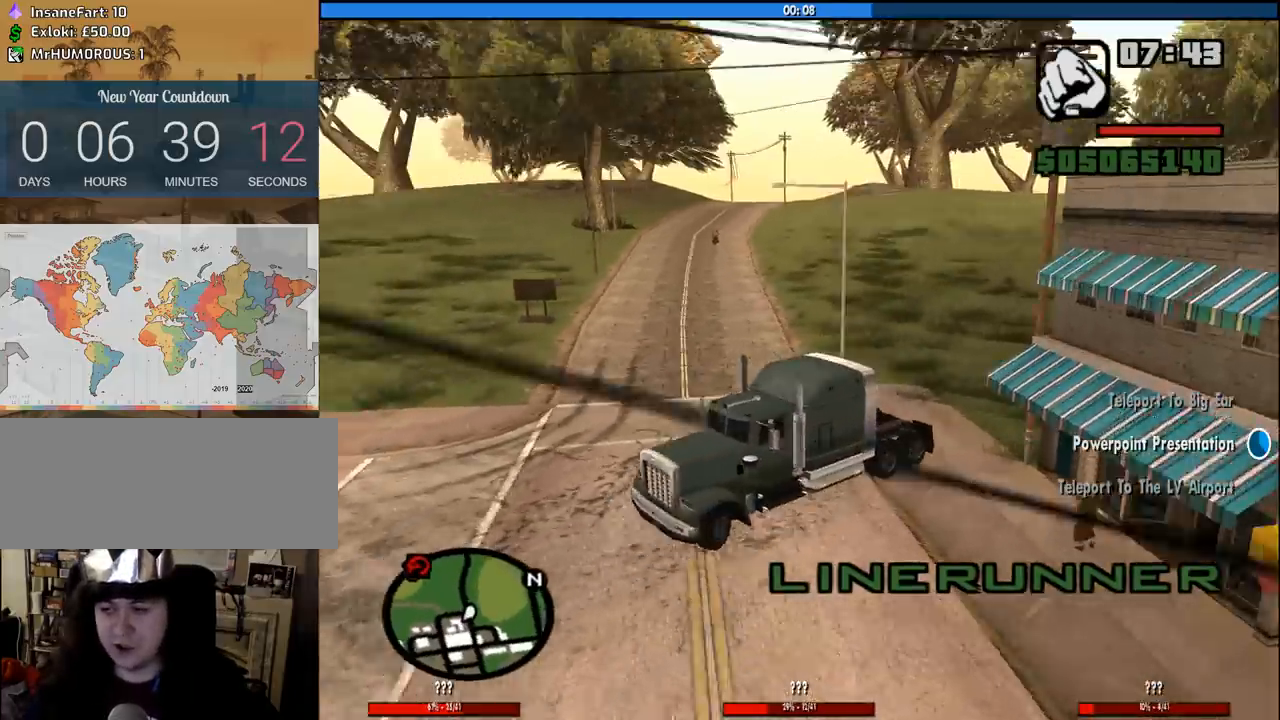
{"keys": ["w"], "mouse": [], "events": [[316, "w", "down"], [350, "a", "up"]]}
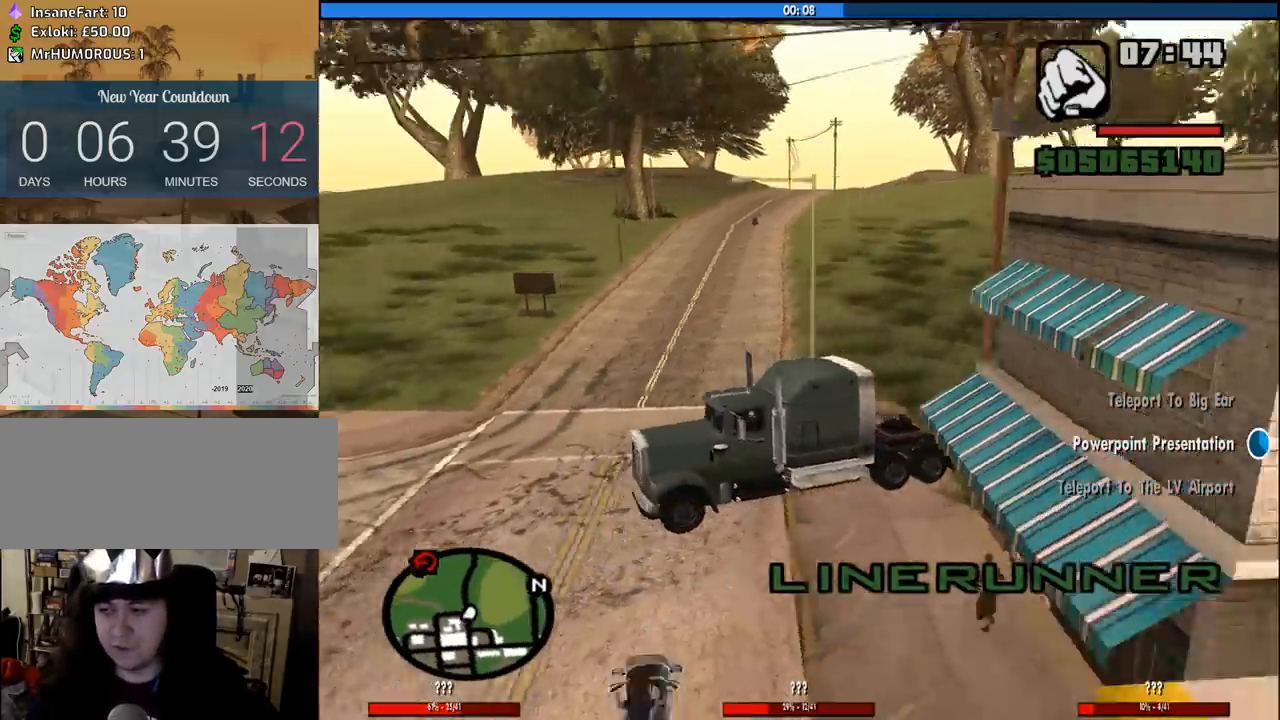
{"keys": ["d", "w"], "mouse": [], "events": [[50, "d", "down"]]}
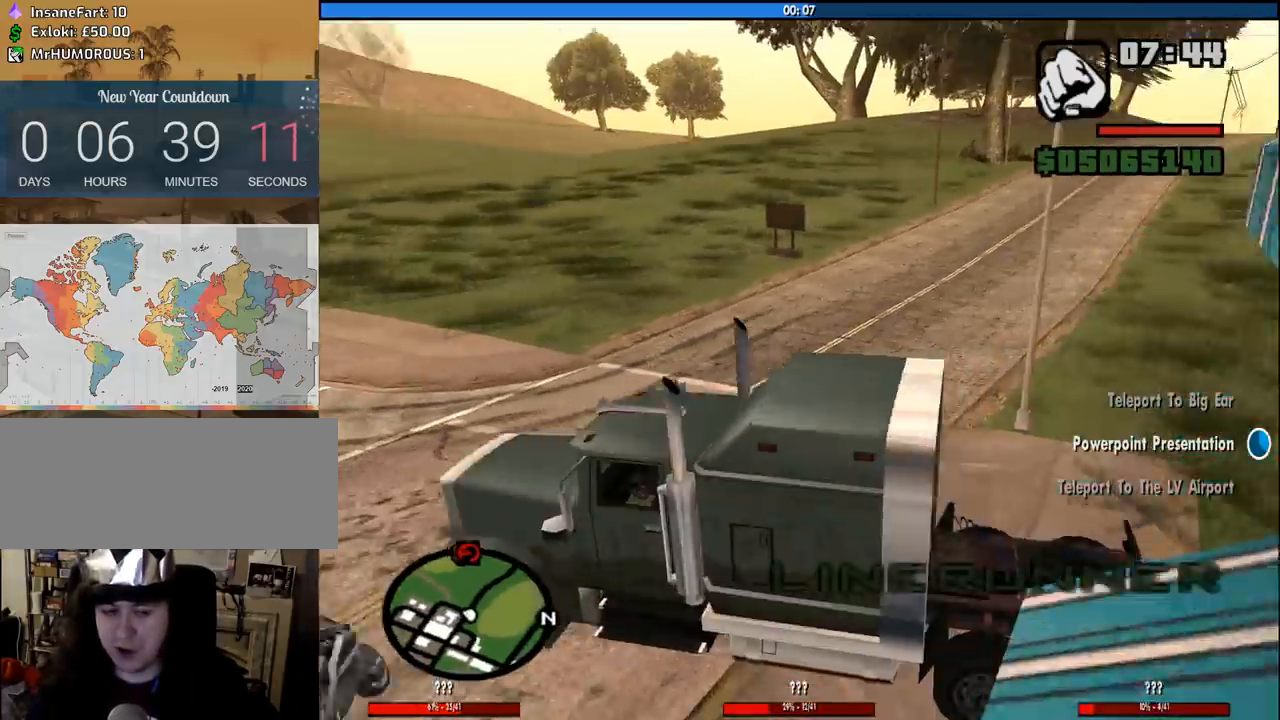
{"keys": ["d", "w"], "mouse": [], "events": []}
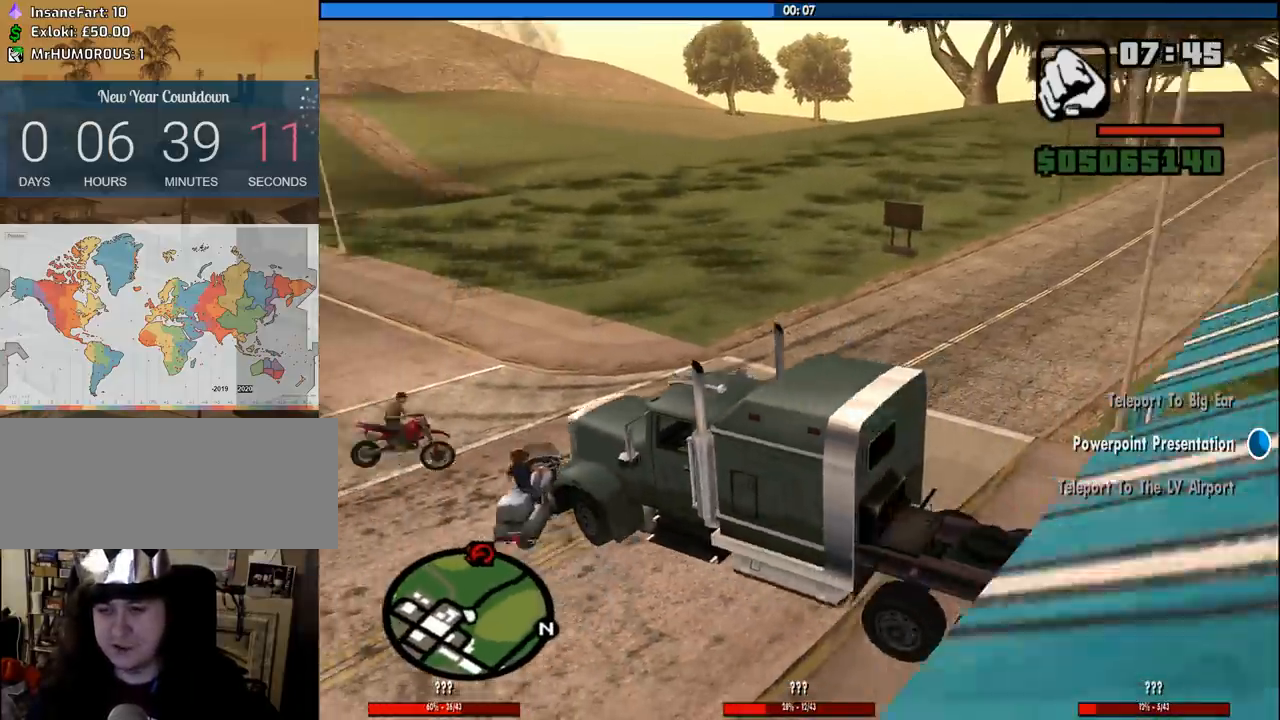
{"keys": ["d", "w"], "mouse": [], "events": []}
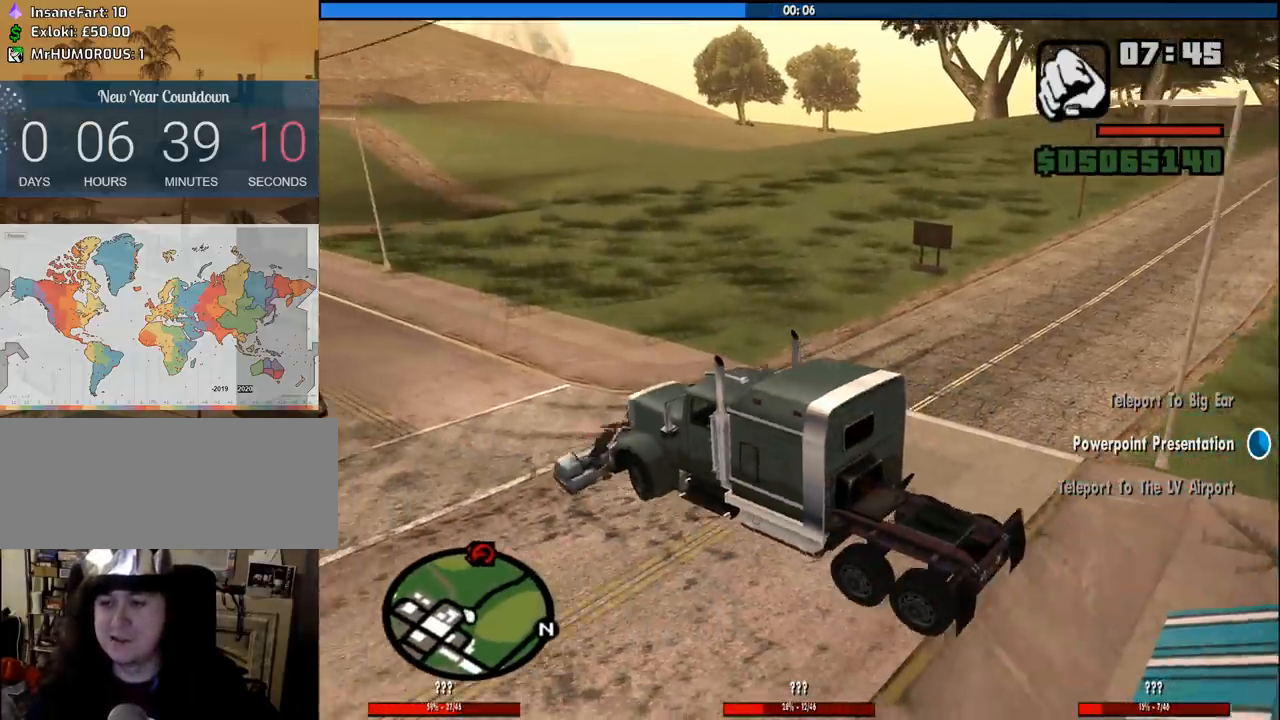
{"keys": ["d", "w"], "mouse": [], "events": []}
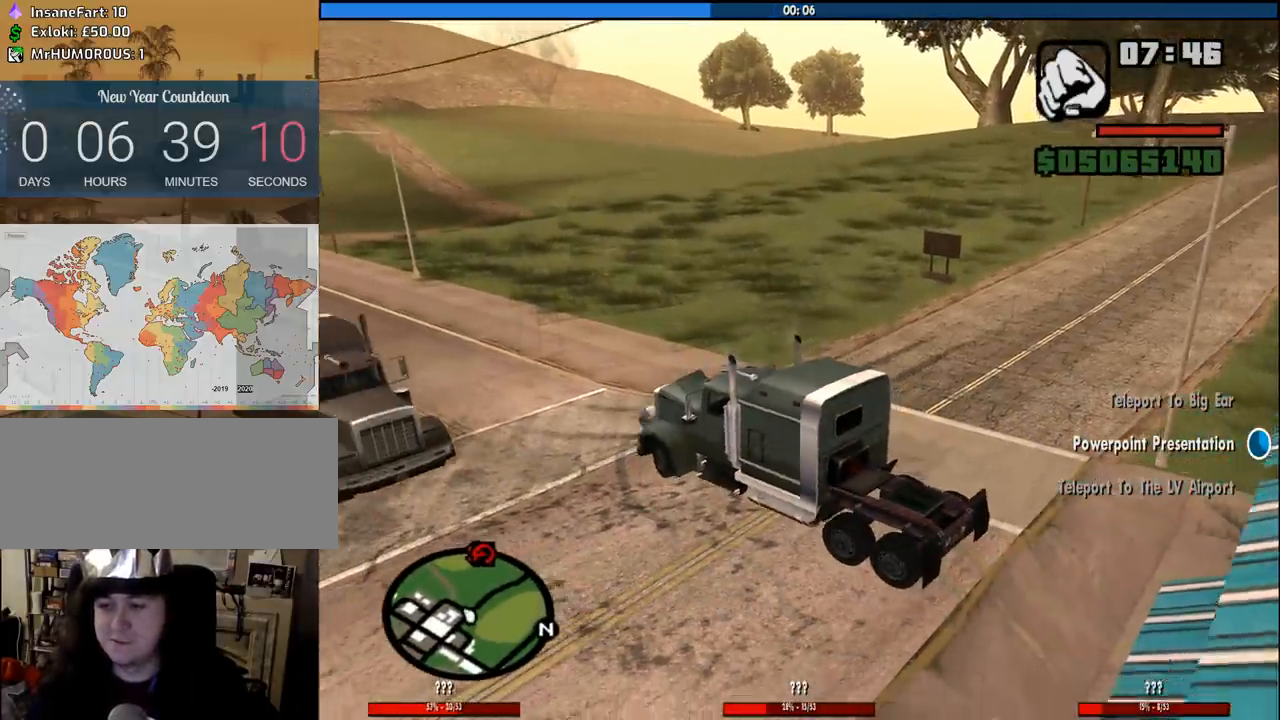
{"keys": ["d", "w"], "mouse": [], "events": []}
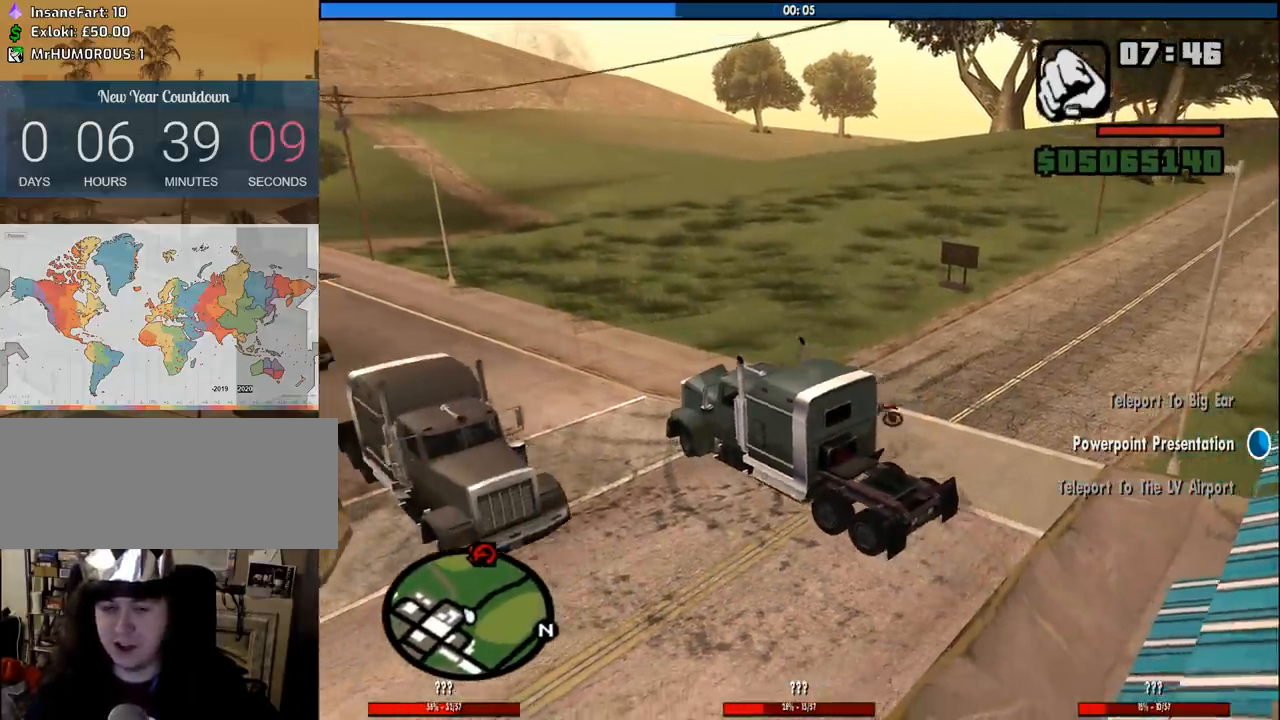
{"keys": ["d", "w"], "mouse": [], "events": []}
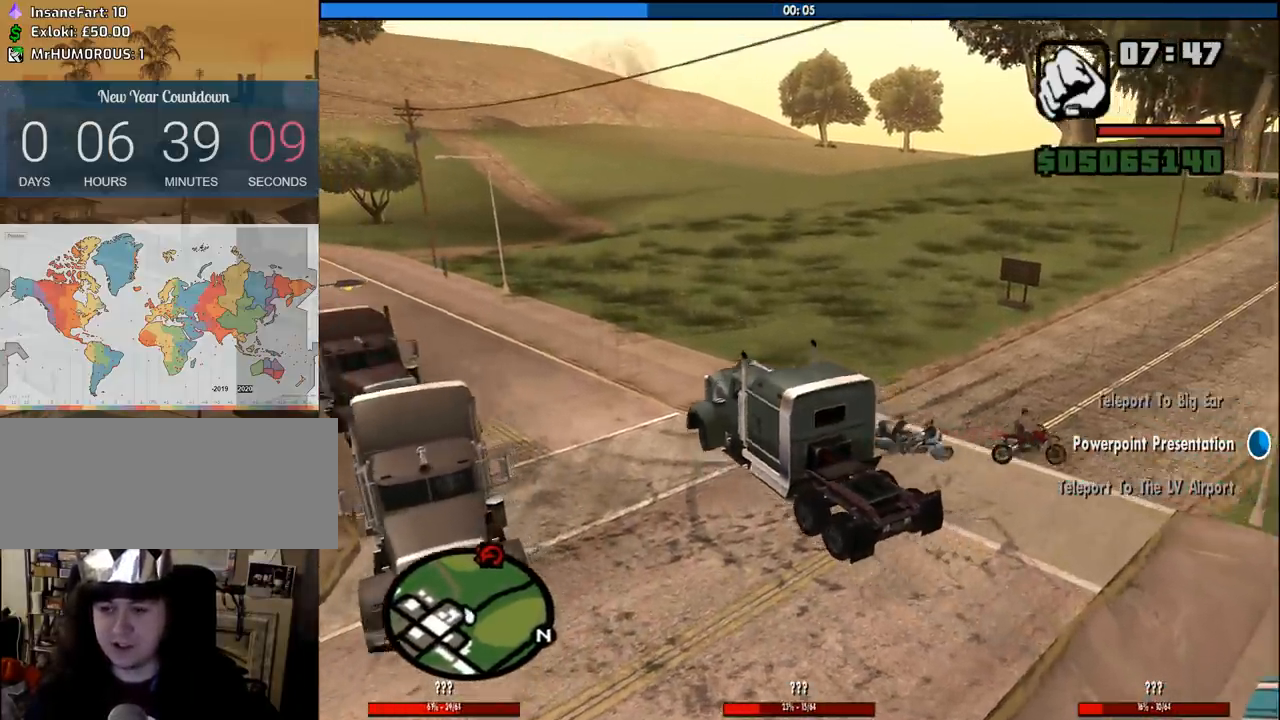
{"keys": ["d", "w"], "mouse": [], "events": []}
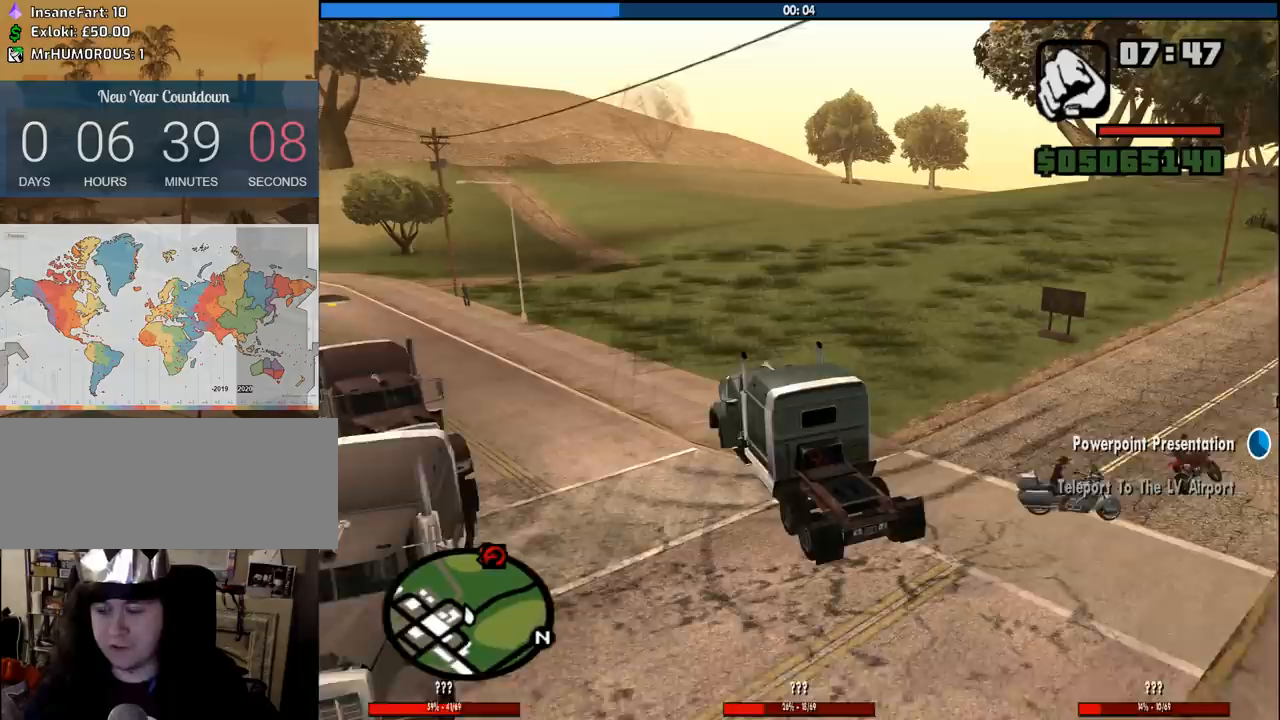
{"keys": ["w"], "mouse": [], "events": [[300, "d", "up"]]}
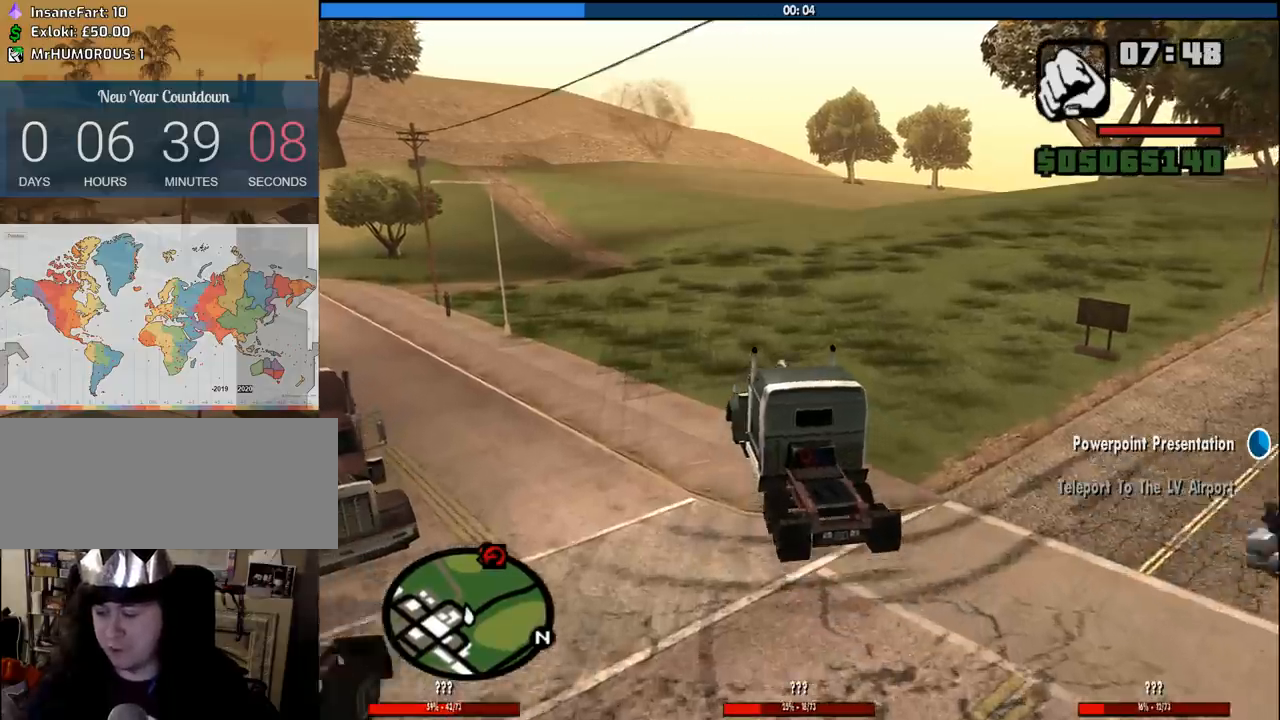
{"keys": ["d", "w"], "mouse": [], "events": [[350, "d", "down"]]}
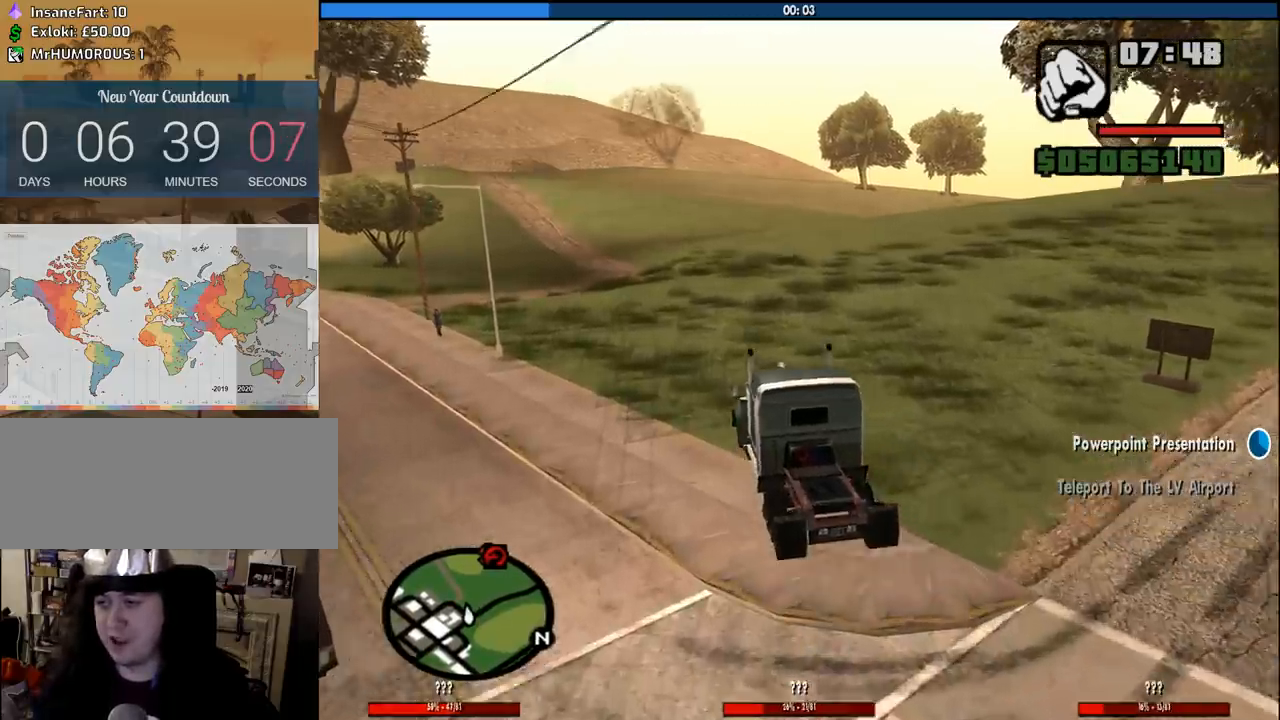
{"keys": ["d", "w"], "mouse": [], "events": []}
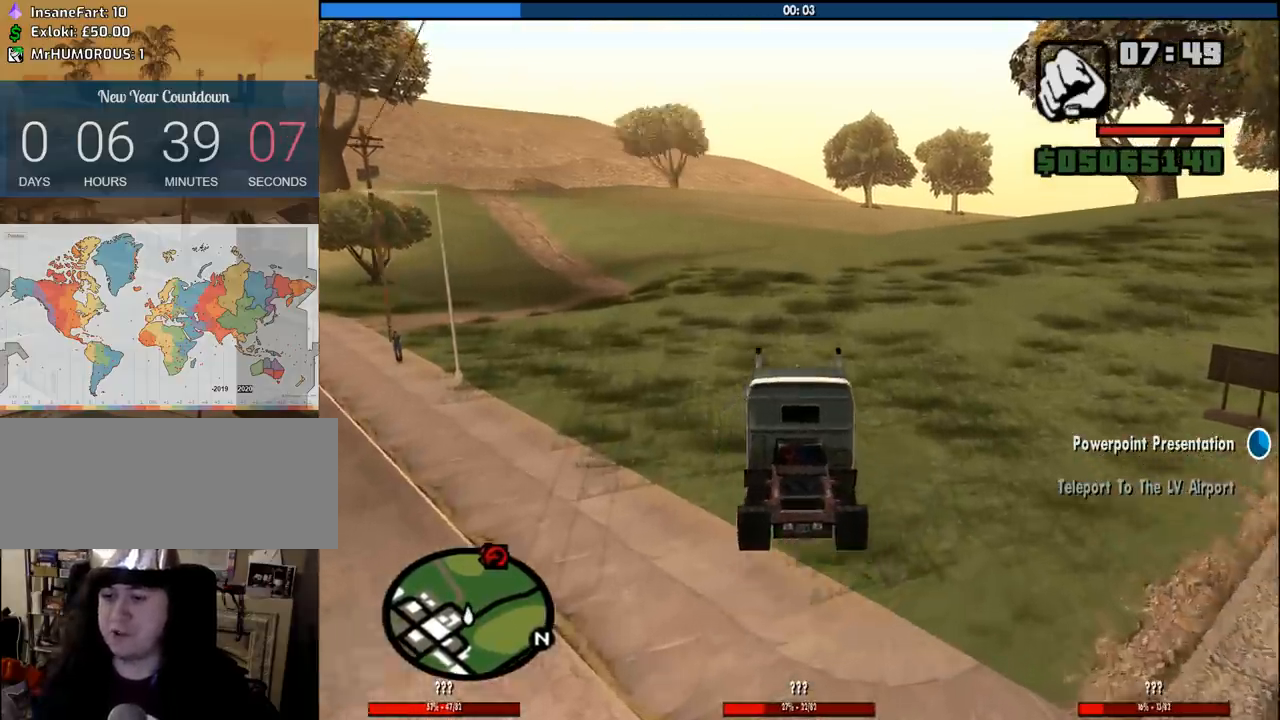
{"keys": ["d", "w"], "mouse": [], "events": [[16, "d", "up"], [483, "d", "down"]]}
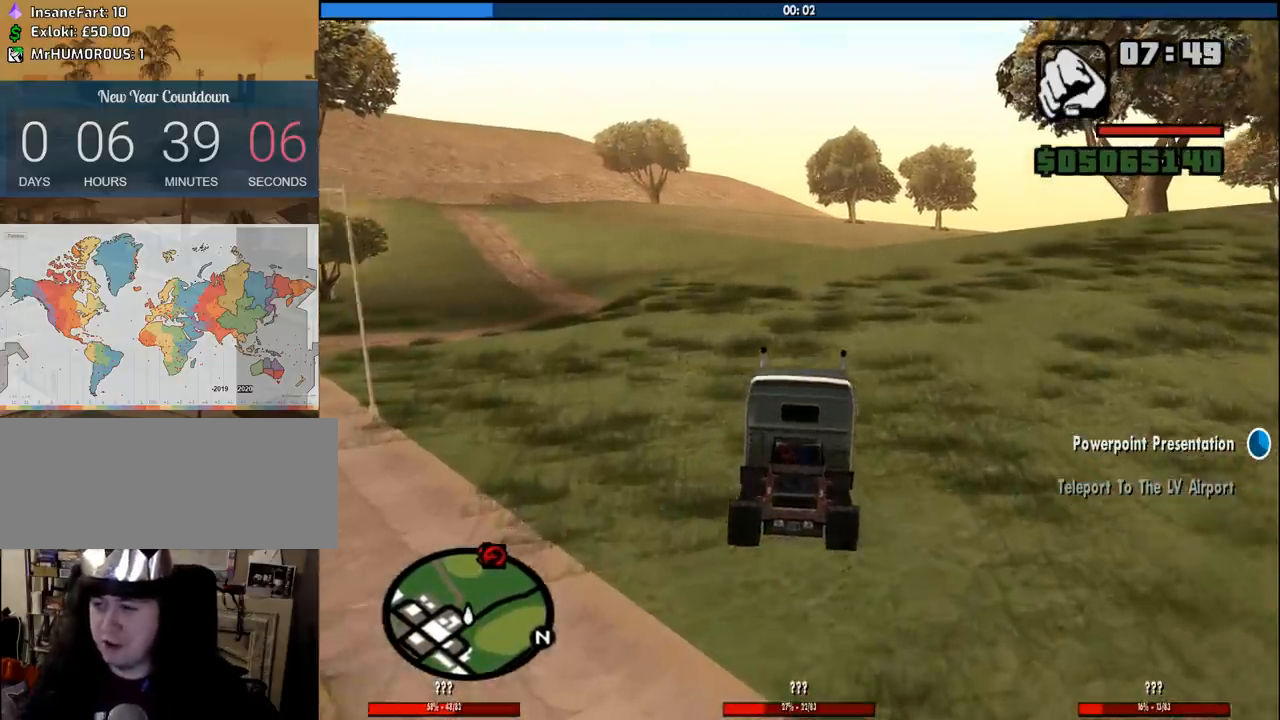
{"keys": ["w"], "mouse": [], "events": [[166, "d", "up"]]}
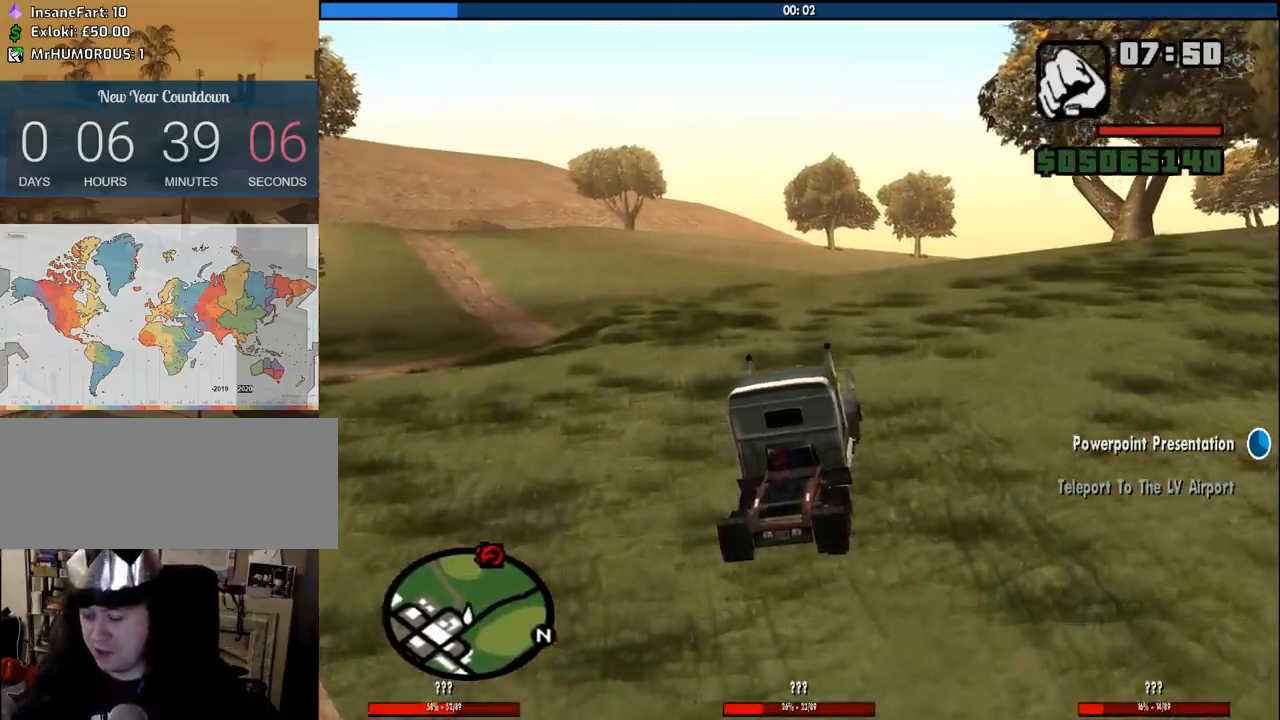
{"keys": ["w"], "mouse": [], "events": []}
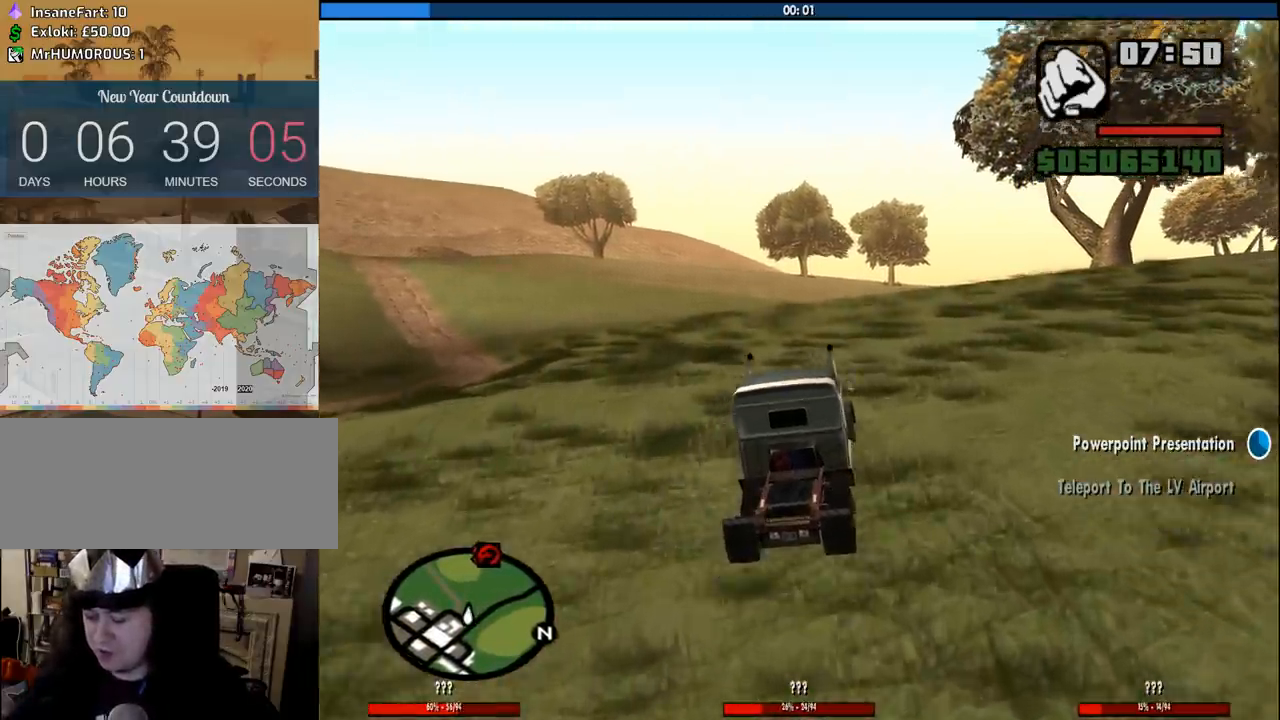
{"keys": ["w"], "mouse": [], "events": [[100, "d", "down"], [250, "d", "up"]]}
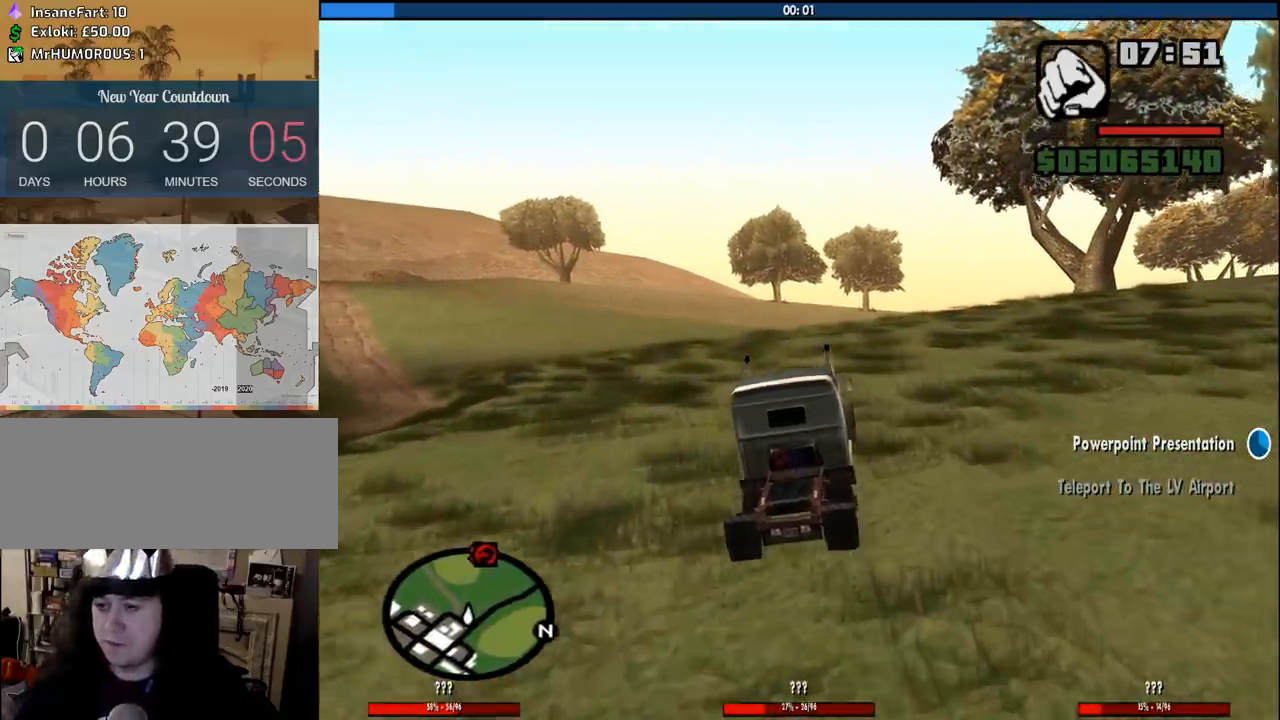
{"keys": ["w"], "mouse": [], "events": [[350, "d", "down"], [450, "d", "up"]]}
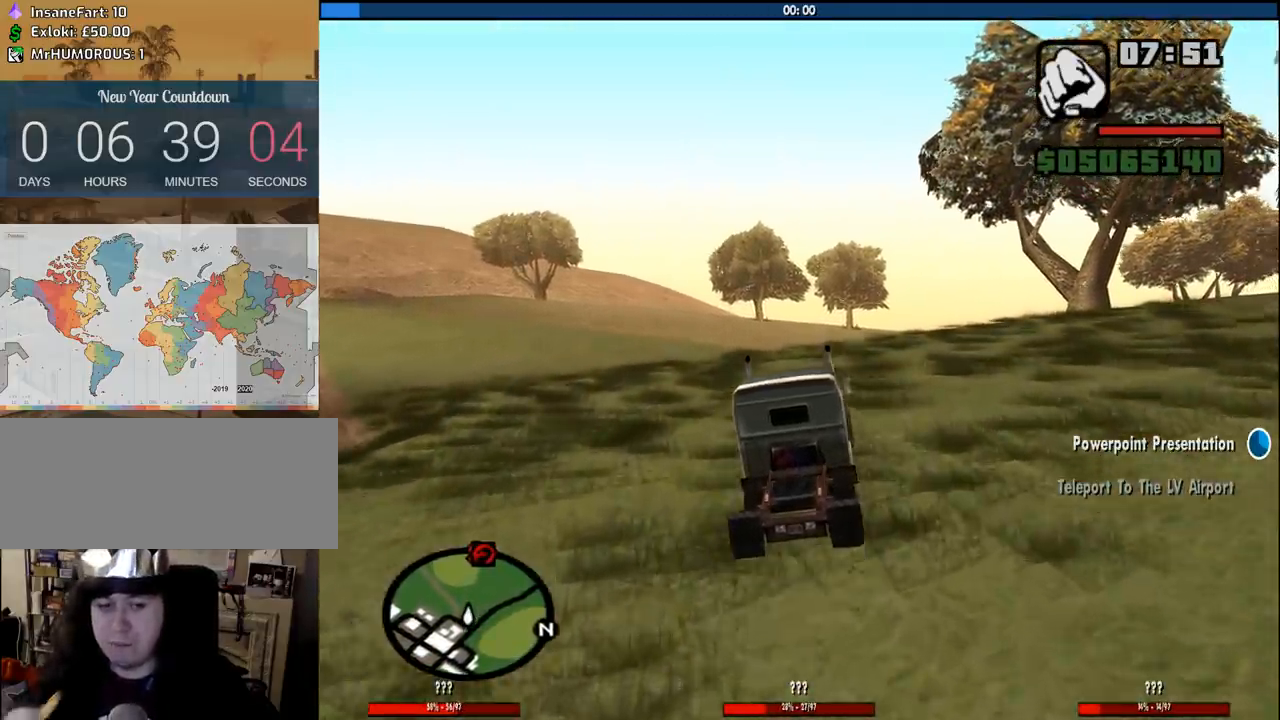
{"keys": ["w"], "mouse": [], "events": []}